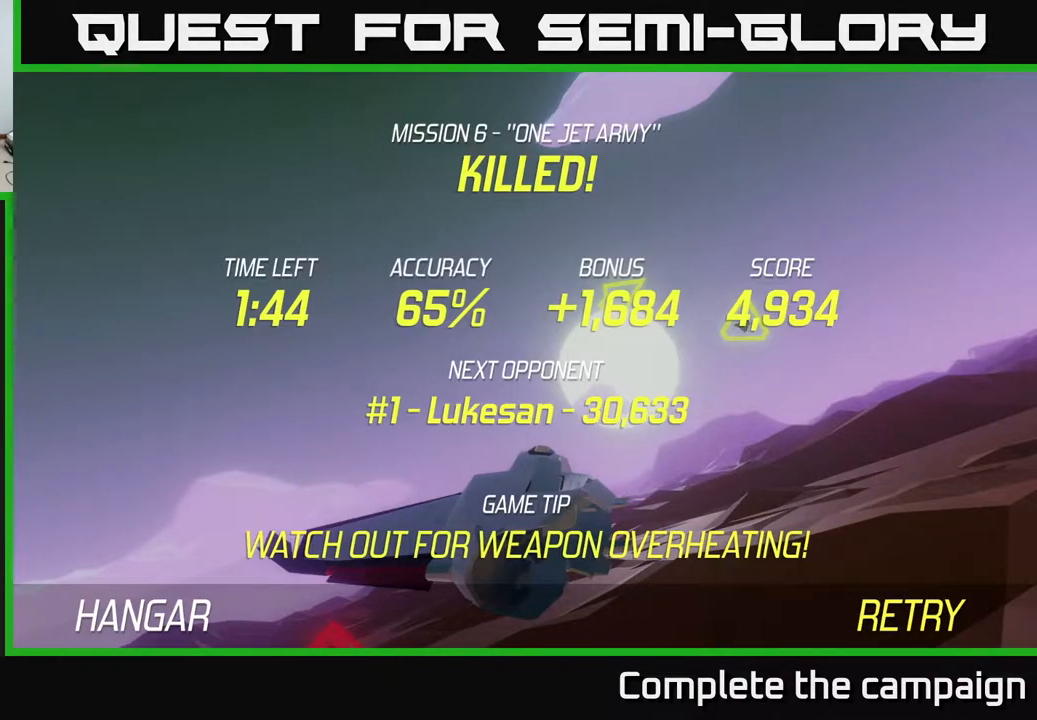
Gameplay with a controller (Xbox layout); each line is a JSON object with the inputs held at the frame after it. "events" lists button and stick changes between this image and that frame as [ms after this image, input, new state], when the widget could be followed in between. Not read: right_stick.
{"buttons": [], "left_stick": "center", "events": [[333, "A", "down"], [500, "A", "up"]]}
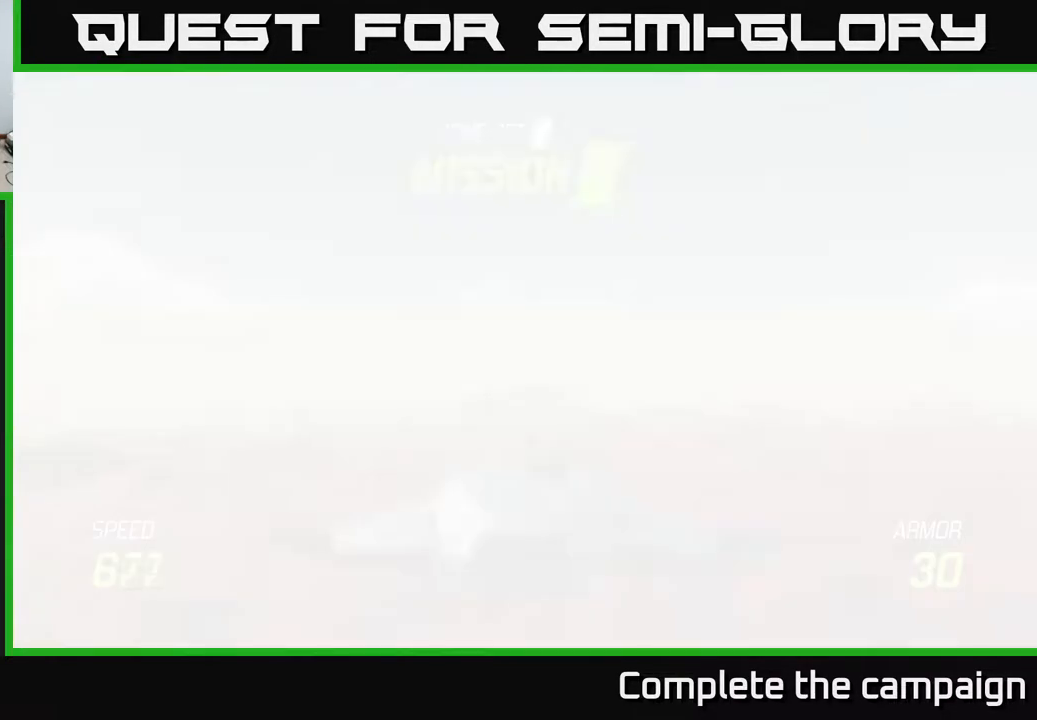
{"buttons": [], "left_stick": "center", "events": []}
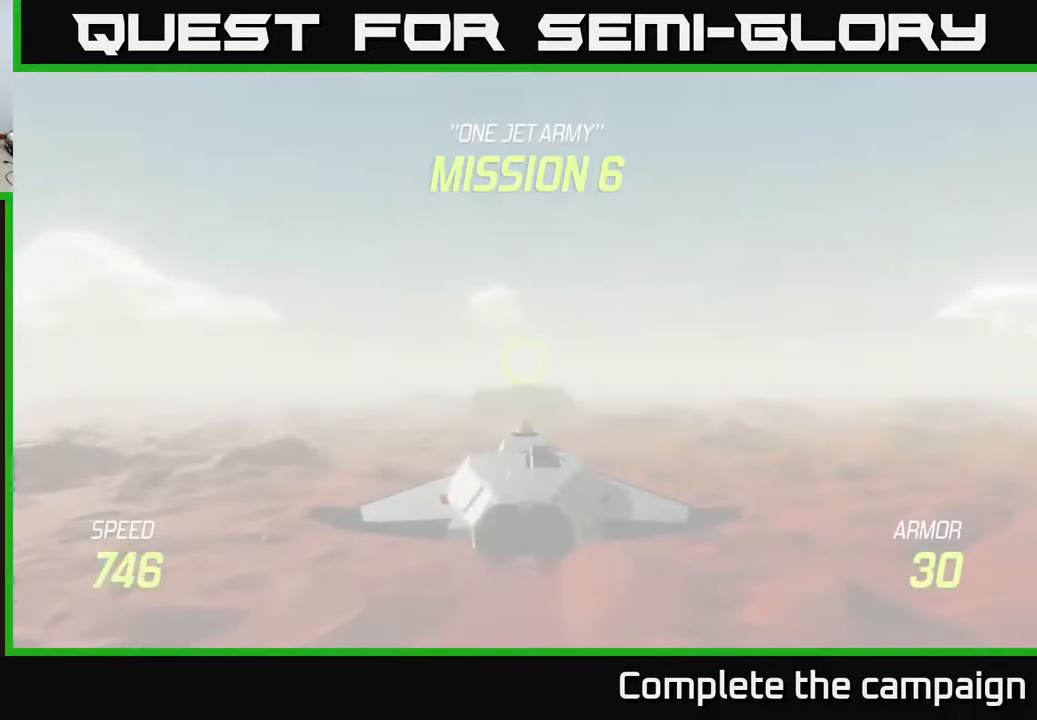
{"buttons": [], "left_stick": "down", "events": [[83, "left_stick", "down"], [333, "L2", "down"], [417, "L2", "up"]]}
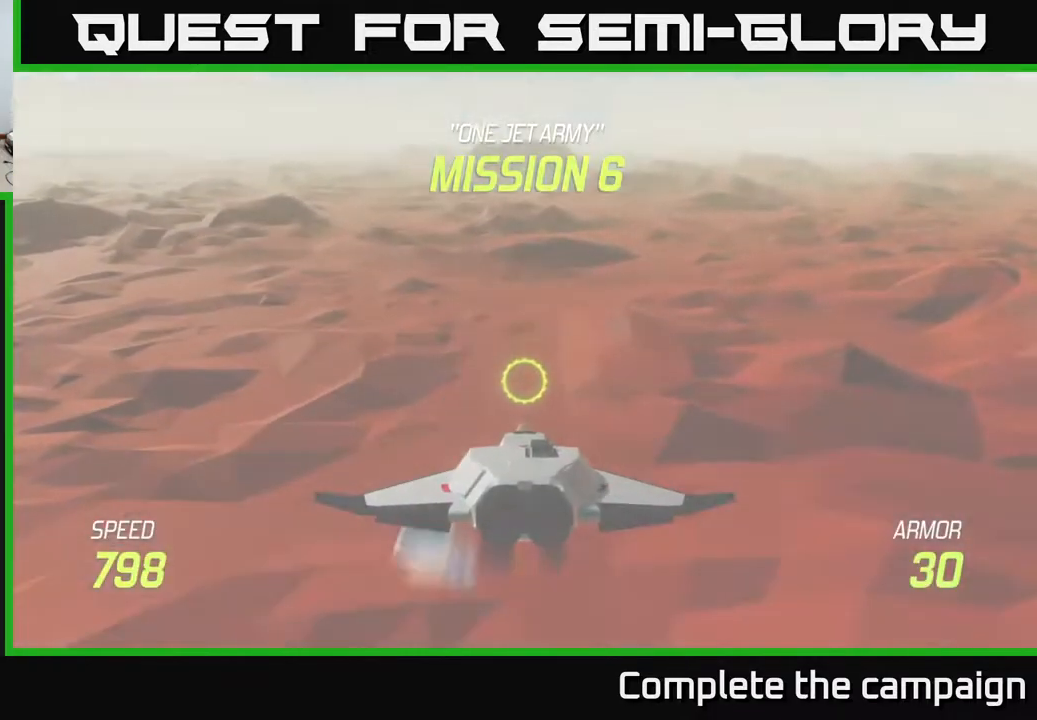
{"buttons": ["L2"], "left_stick": "up", "events": [[400, "left_stick", "center"], [433, "L2", "down"], [450, "left_stick", "up"]]}
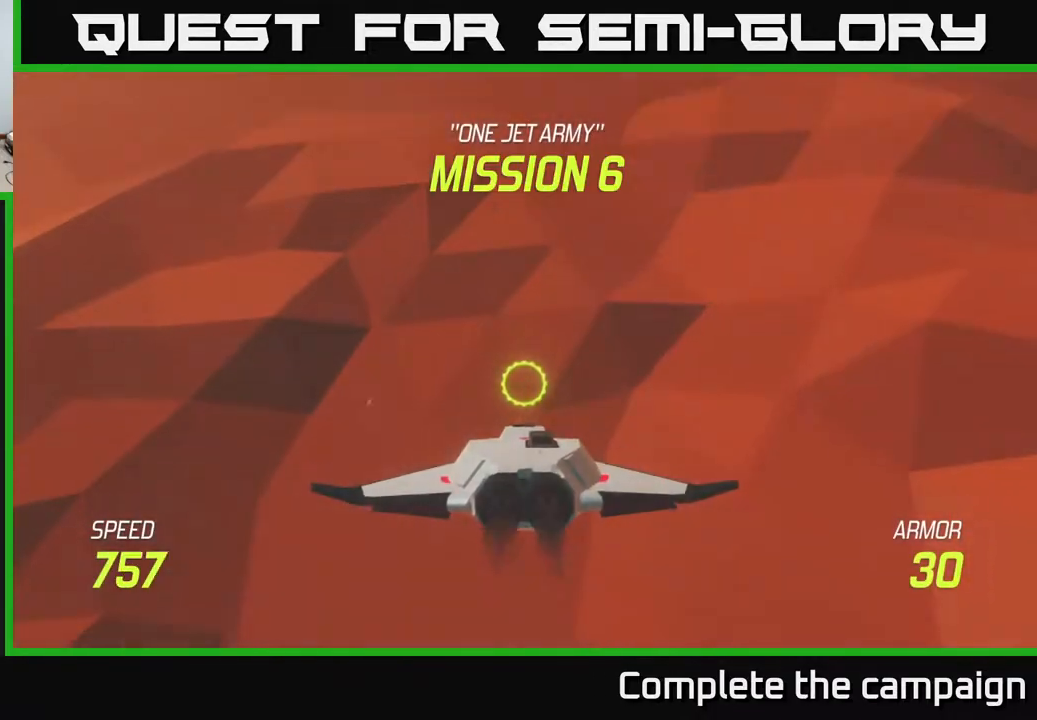
{"buttons": ["L2"], "left_stick": "up-right", "events": [[50, "L2", "up"], [133, "L2", "down"], [217, "L2", "up"], [283, "left_stick", "up-right"], [467, "L2", "down"]]}
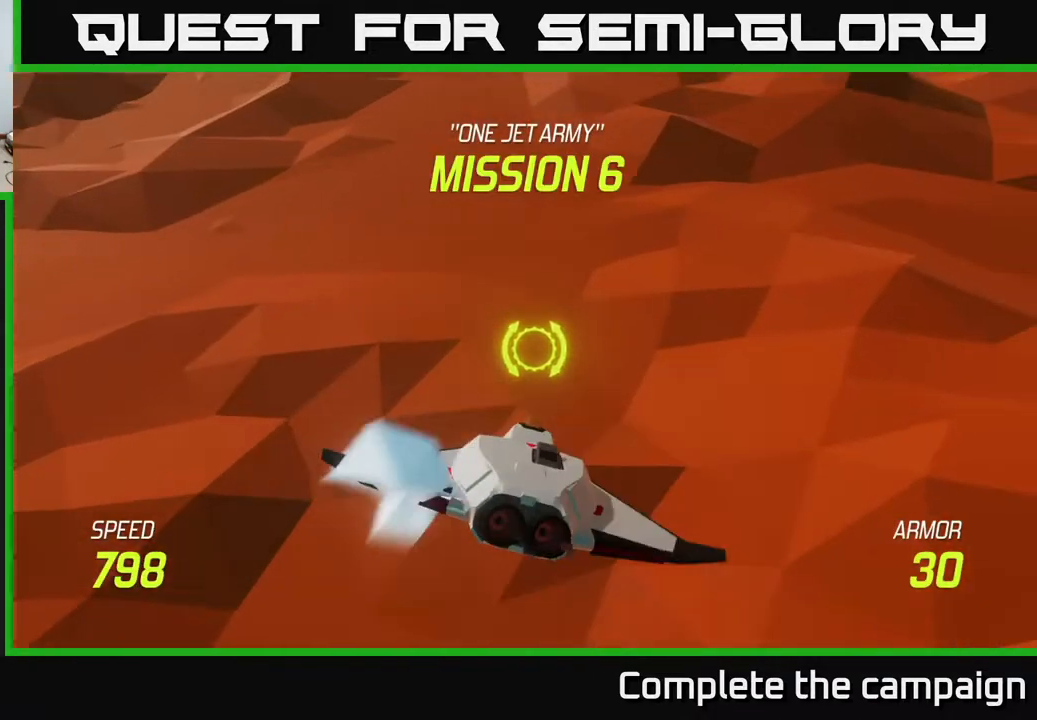
{"buttons": ["L2"], "left_stick": "up", "events": [[50, "left_stick", "center"], [133, "left_stick", "down-left"], [250, "left_stick", "center"], [433, "left_stick", "up"]]}
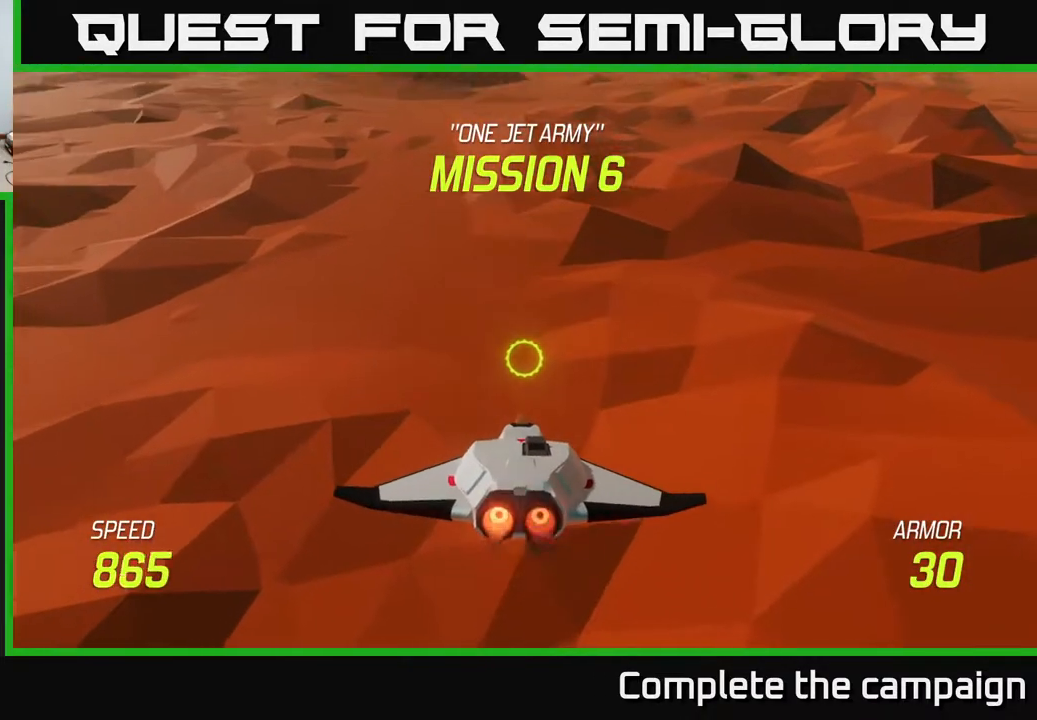
{"buttons": ["L2"], "left_stick": "up", "events": [[150, "left_stick", "center"], [450, "left_stick", "up"]]}
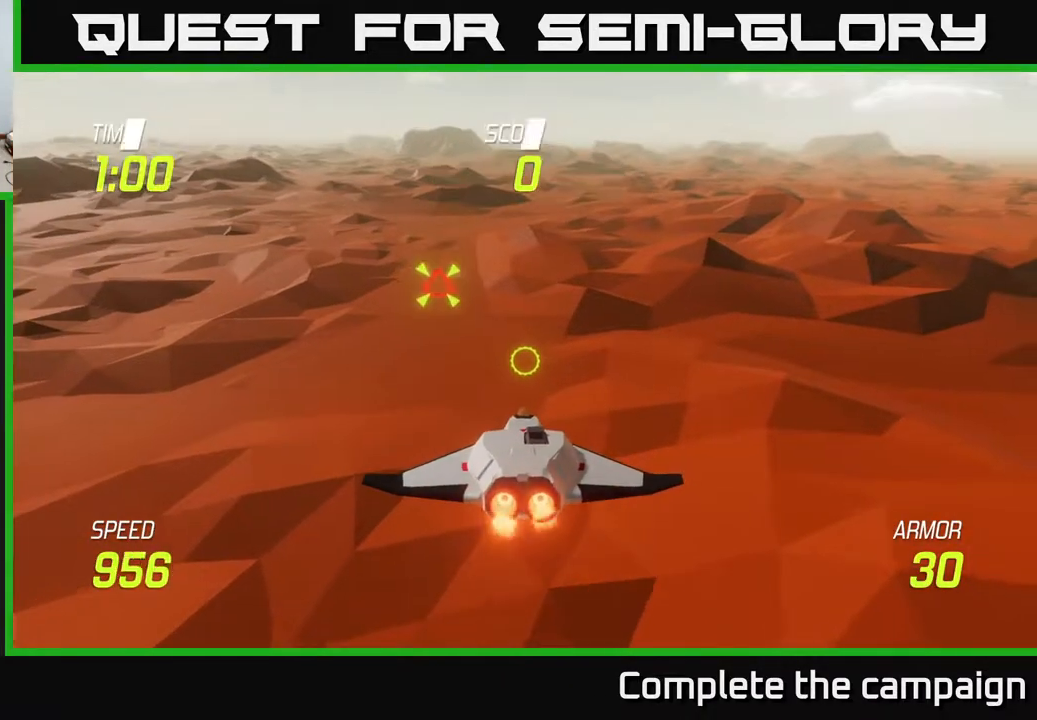
{"buttons": [], "left_stick": "left", "events": [[17, "left_stick", "up-left"], [233, "left_stick", "right"], [333, "left_stick", "left"], [467, "L2", "up"]]}
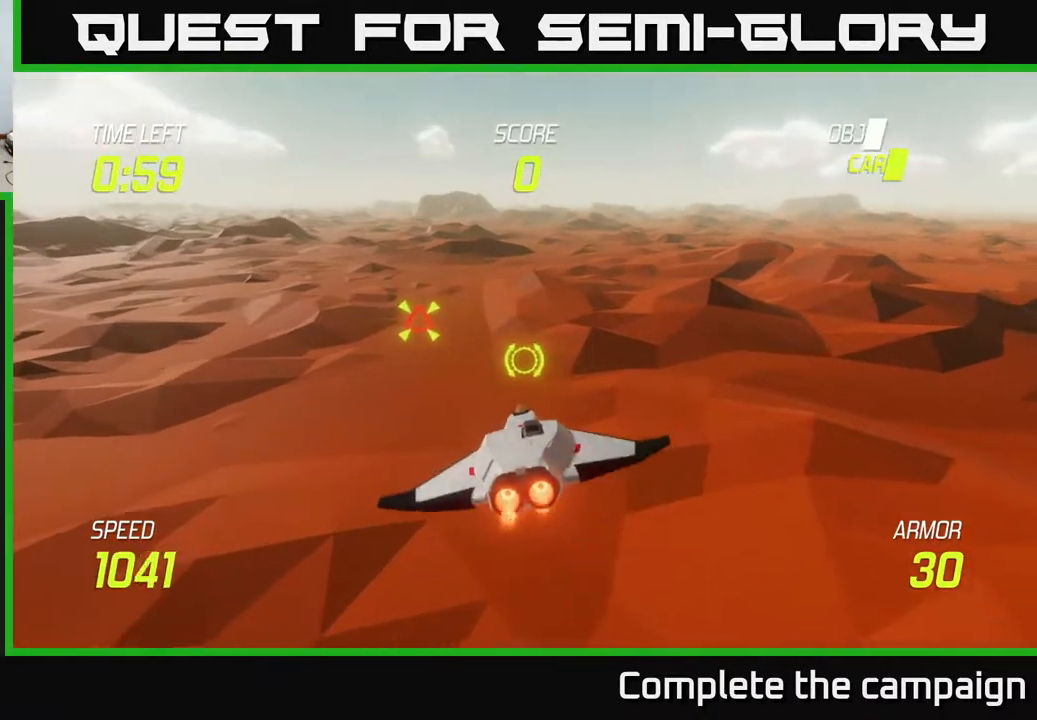
{"buttons": [], "left_stick": "up-left", "events": [[283, "left_stick", "up-left"]]}
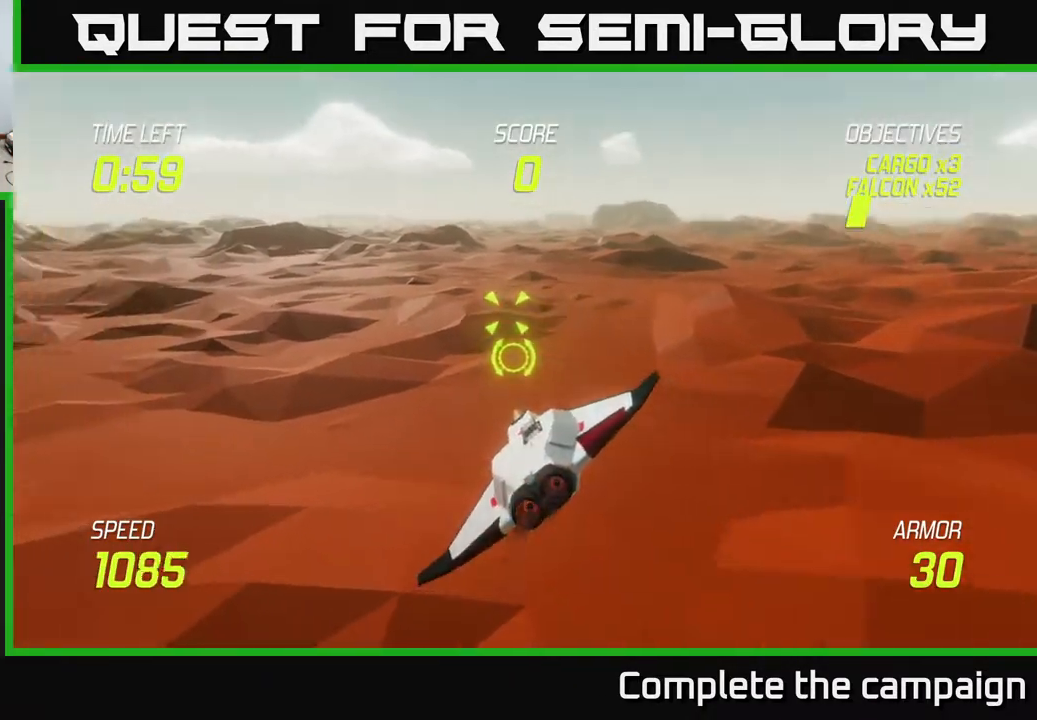
{"buttons": [], "left_stick": "right", "events": [[83, "R2", "down"], [150, "R2", "up"], [200, "left_stick", "right"], [233, "L2", "down"], [367, "L2", "up"]]}
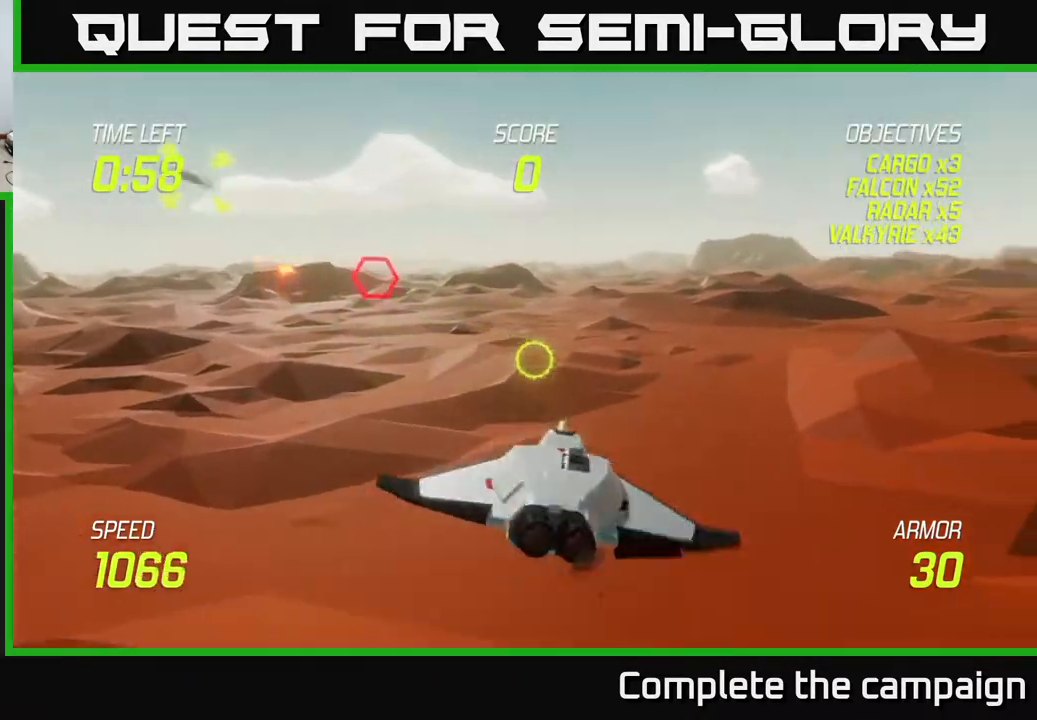
{"buttons": [], "left_stick": "left", "events": [[383, "left_stick", "left"]]}
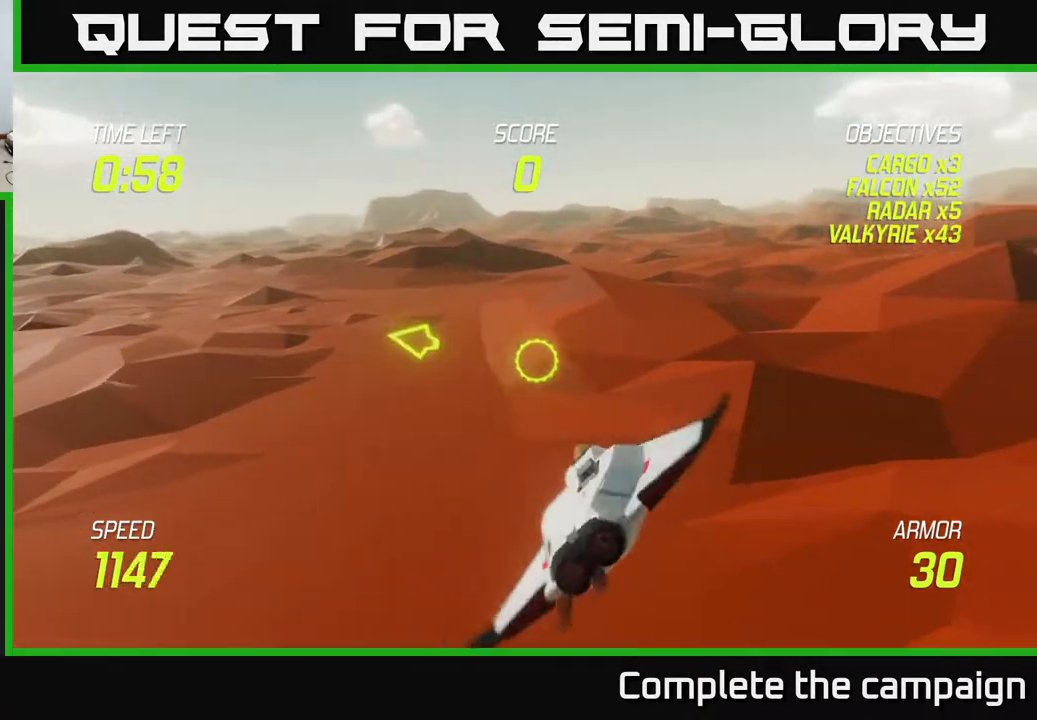
{"buttons": [], "left_stick": "right", "events": [[217, "L2", "down"], [233, "left_stick", "up-right"], [350, "L2", "up"], [350, "left_stick", "right"]]}
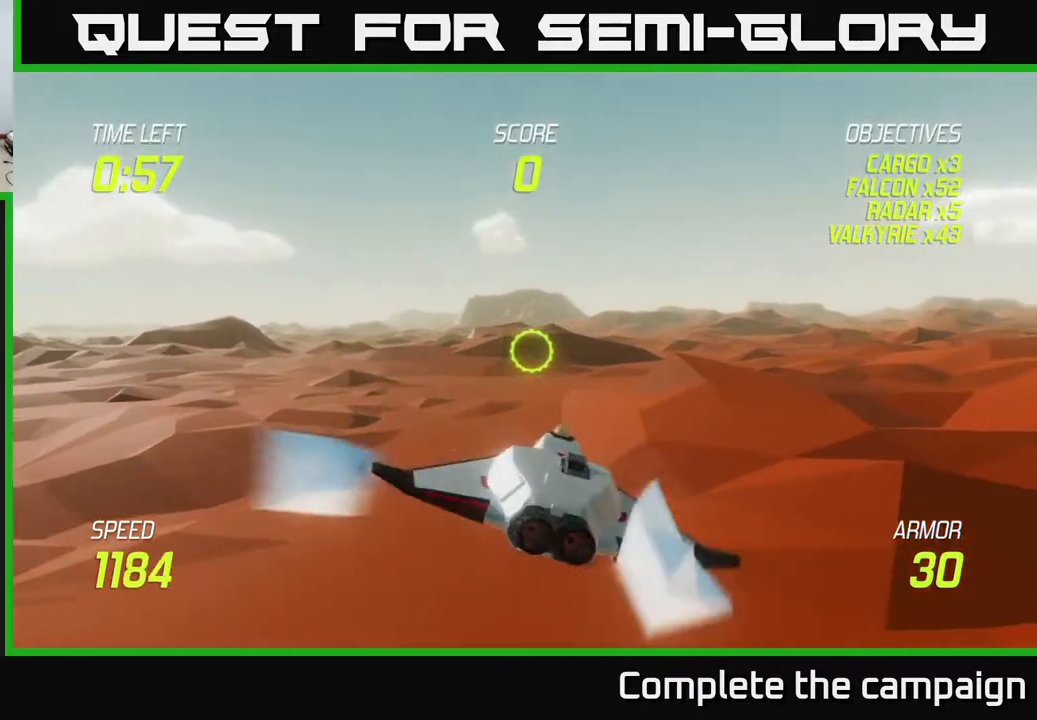
{"buttons": [], "left_stick": "center", "events": [[133, "left_stick", "up-right"], [400, "left_stick", "up-left"], [483, "left_stick", "center"]]}
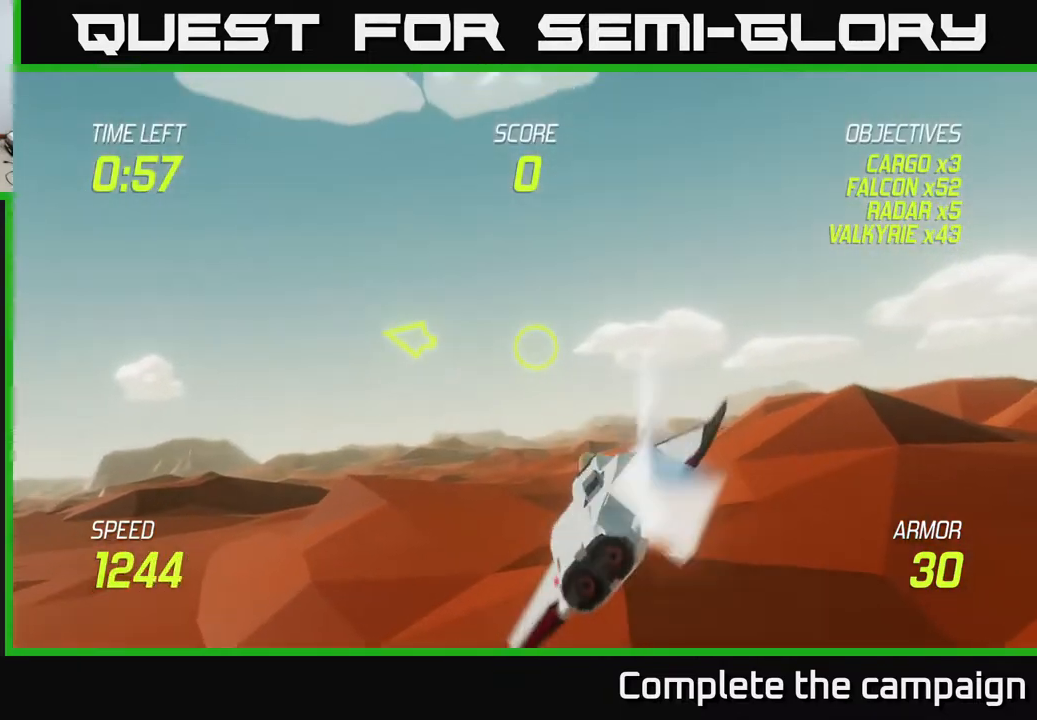
{"buttons": [], "left_stick": "center", "events": [[133, "left_stick", "right"], [350, "left_stick", "down"], [433, "left_stick", "center"]]}
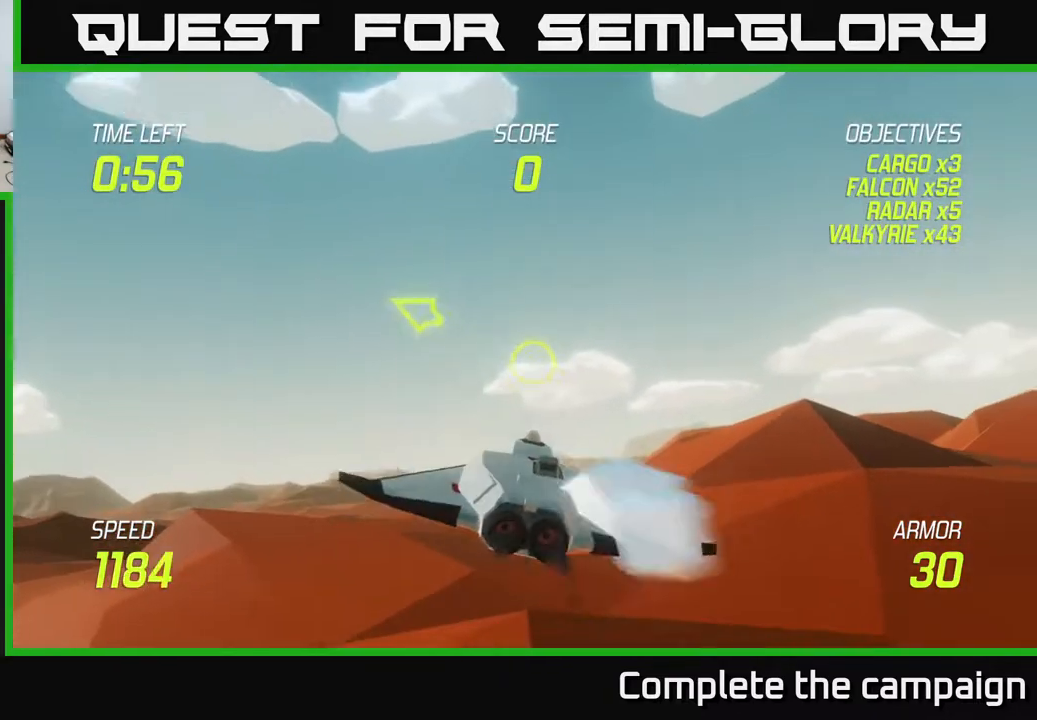
{"buttons": [], "left_stick": "right", "events": [[67, "left_stick", "right"], [300, "left_stick", "center"], [467, "left_stick", "right"]]}
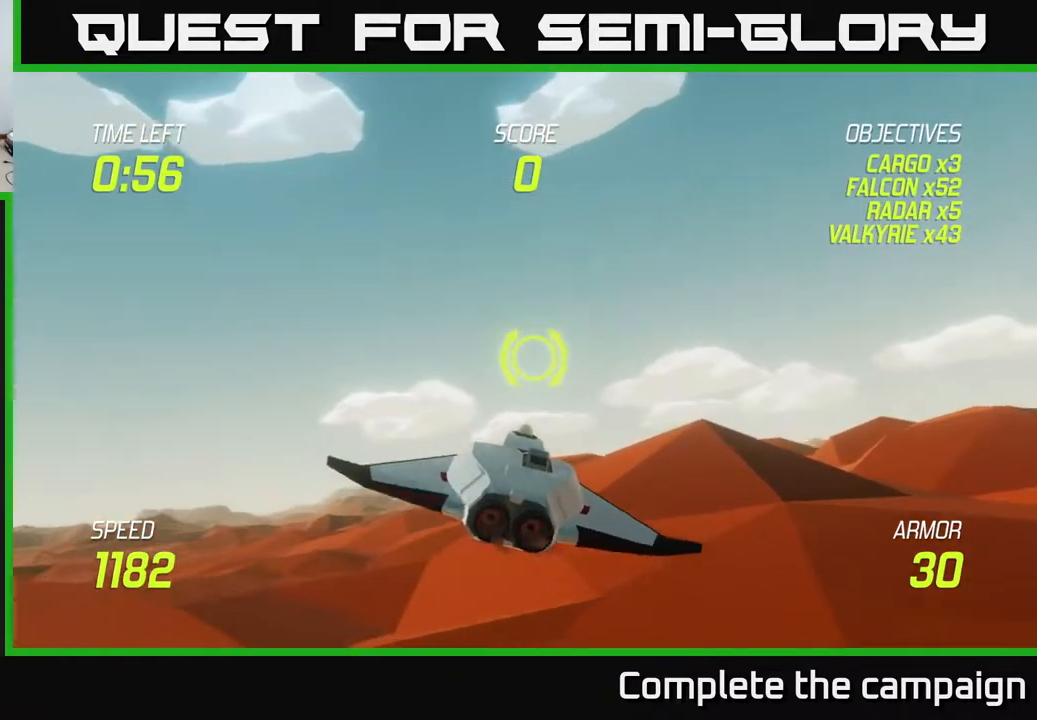
{"buttons": [], "left_stick": "center", "events": [[333, "left_stick", "left"], [467, "left_stick", "center"]]}
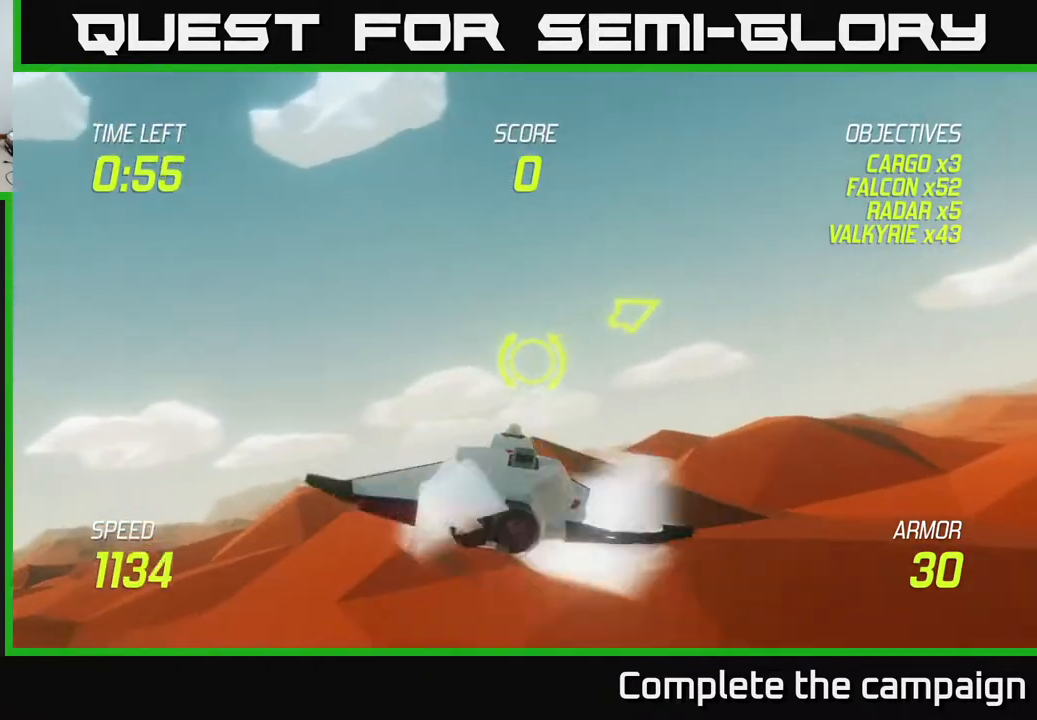
{"buttons": [], "left_stick": "center", "events": [[100, "left_stick", "right"], [283, "left_stick", "up"], [417, "left_stick", "center"]]}
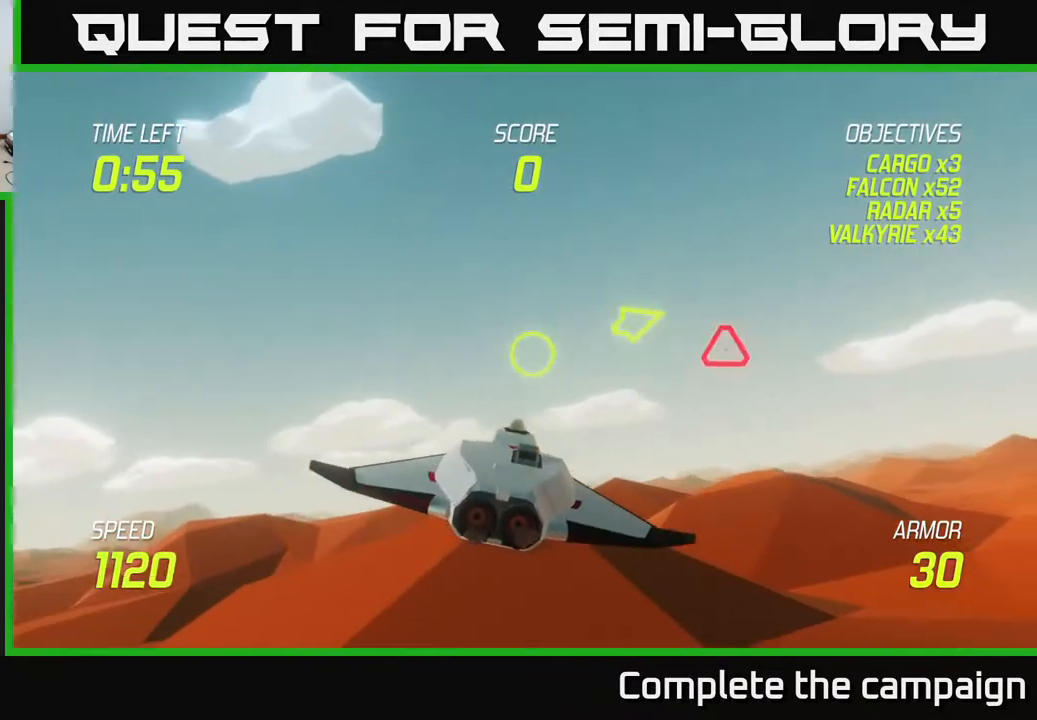
{"buttons": [], "left_stick": "up-right", "events": [[133, "left_stick", "right"], [450, "left_stick", "up-right"]]}
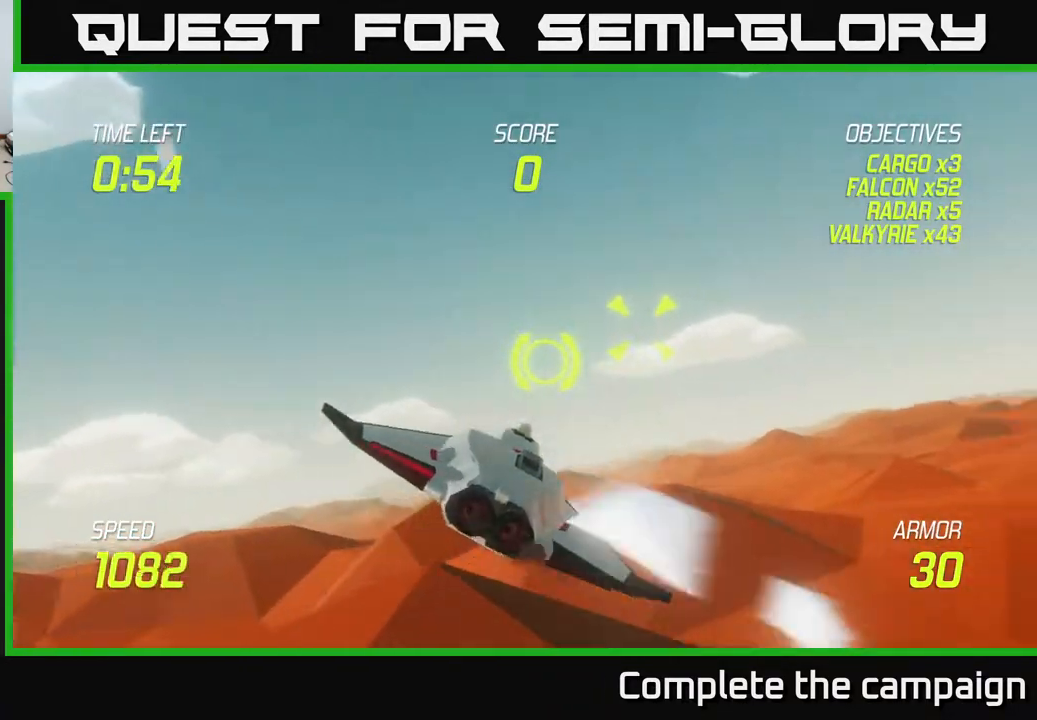
{"buttons": [], "left_stick": "down-left", "events": [[200, "R2", "down"], [267, "R2", "up"], [283, "left_stick", "down-left"], [333, "L2", "down"], [417, "L2", "up"]]}
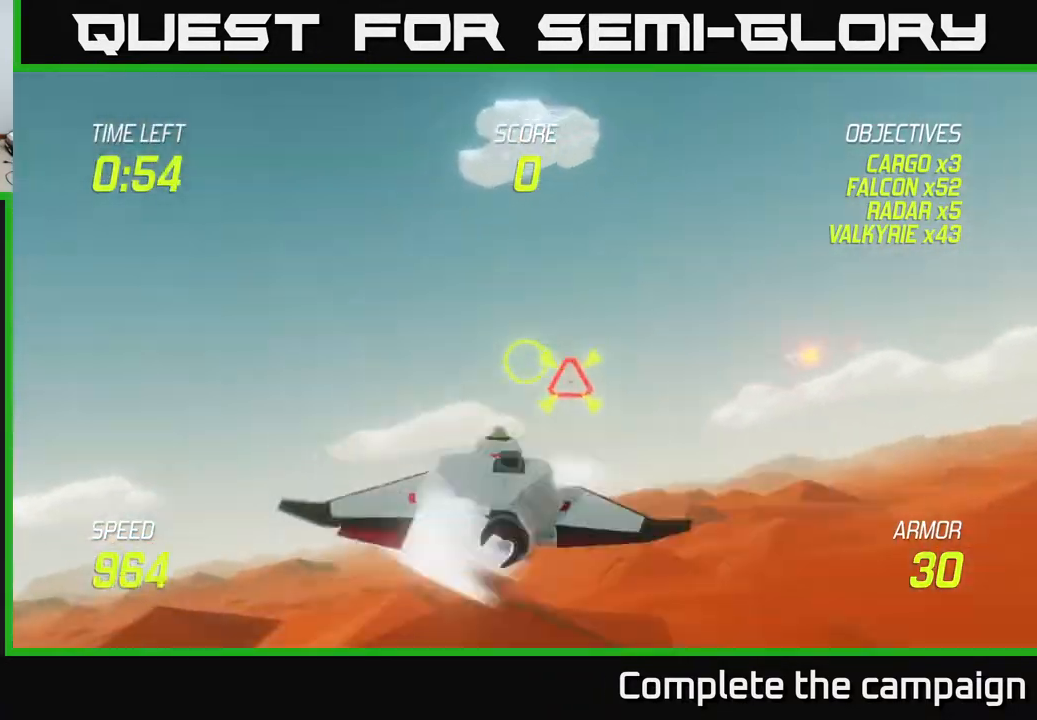
{"buttons": [], "left_stick": "up-right", "events": [[33, "left_stick", "right"], [267, "left_stick", "up-right"]]}
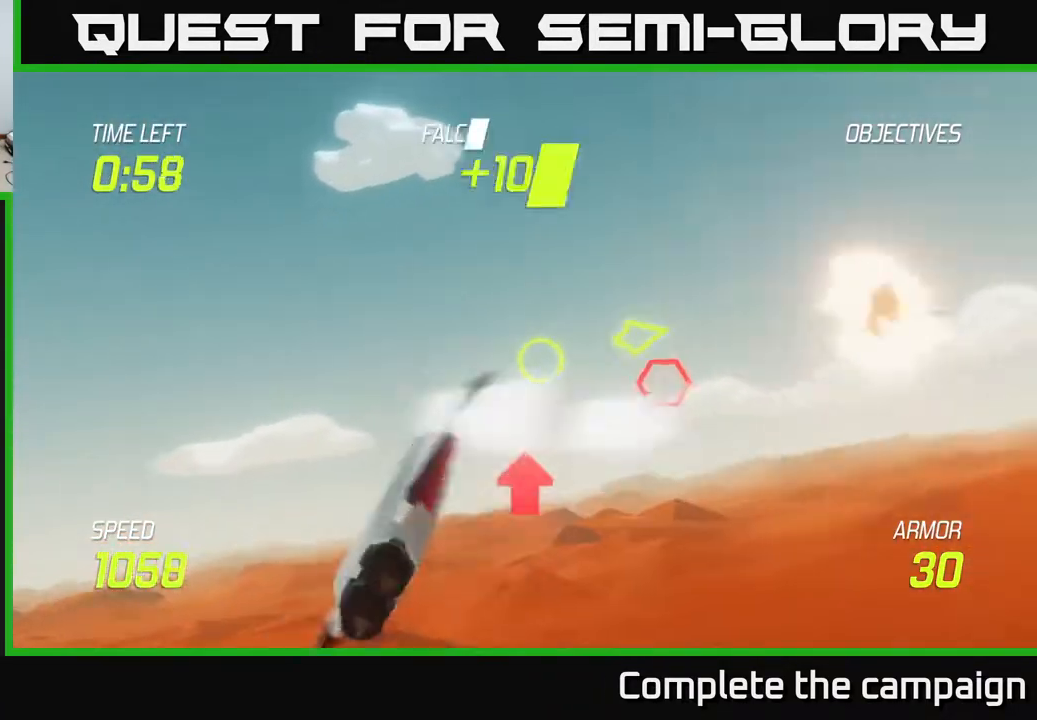
{"buttons": [], "left_stick": "down-left", "events": [[367, "left_stick", "down-left"]]}